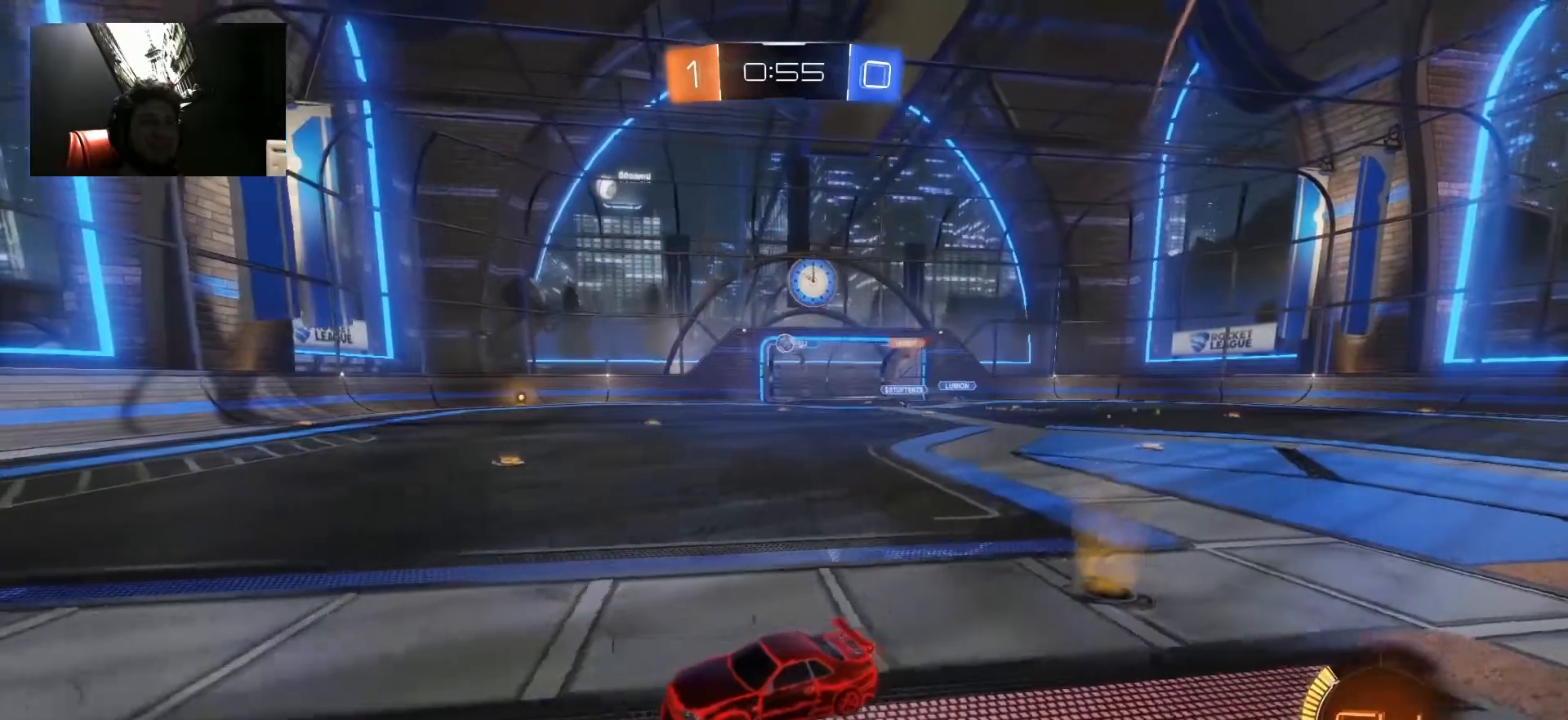
Gameplay with keyboard and mouse; each line is a JSON object with the keys and mouse buttons held at the frame after it. "events" lists presses ("down") and releases ("up") of "1", "2", "3", "4", "5", "a", "alt", "c", "caps_lock", "ctrl", "d", "e", "f", "g", "q", "r", "s", "shift", "space", "t", "tab", "v", "w", "x", "z", "mouse_left", "mouse_wheel" and "mouse_right" between this image and that frame as [ms after this image, input, new state], when the widget could be followed in between. "mouse_left", "mouse_wheel", "mouse_right" = the "left", "wheel", "right" buttons of the "mouse" list. No other keys are recorded. "wheel" means that the mouse wheel is clicked or scrolled. "mouse_move" is the direction in which the mouse moves at that frame (one of eight, or "still"), when it could be read.
{"keys": ["d", "w"], "mouse": [], "mouse_move": "still", "events": [[83, "d", "up"], [450, "d", "down"]]}
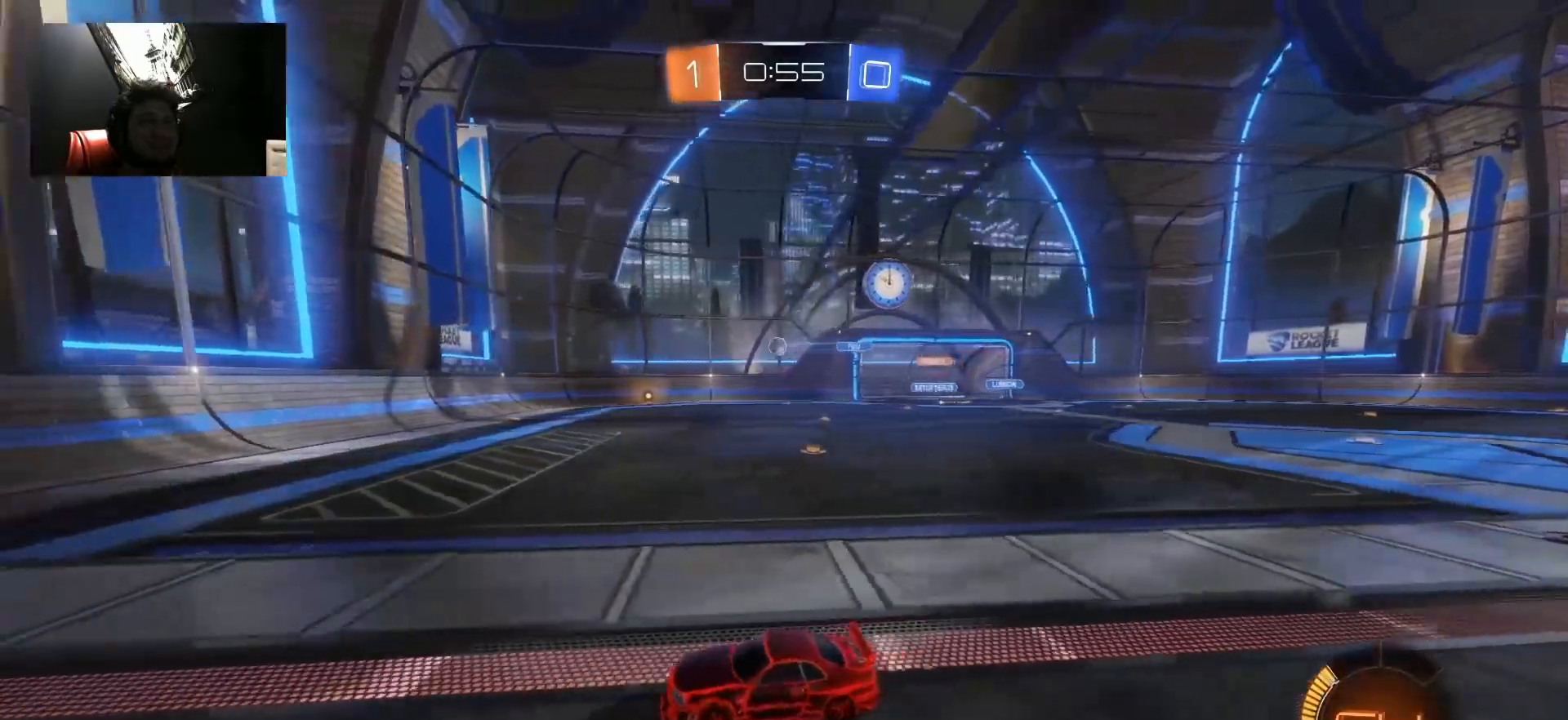
{"keys": ["w"], "mouse": ["left"], "mouse_move": "still", "events": [[50, "d", "up"], [150, "mouse_left", "down"], [233, "d", "down"], [383, "d", "up"]]}
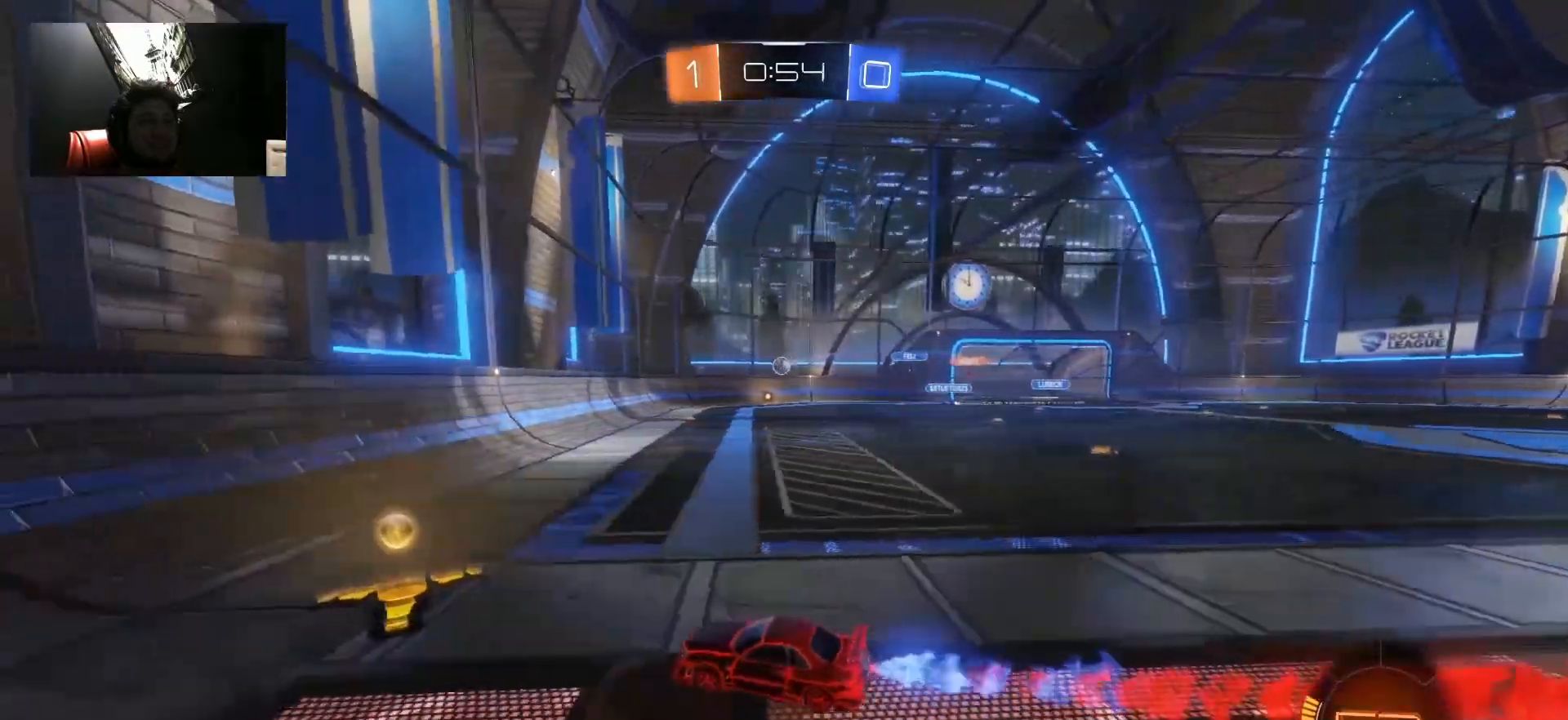
{"keys": ["d", "w"], "mouse": [], "mouse_move": "still", "events": [[17, "d", "down"], [117, "mouse_left", "up"], [150, "shift", "down"], [200, "shift", "up"], [250, "mouse_left", "down"], [400, "mouse_left", "up"]]}
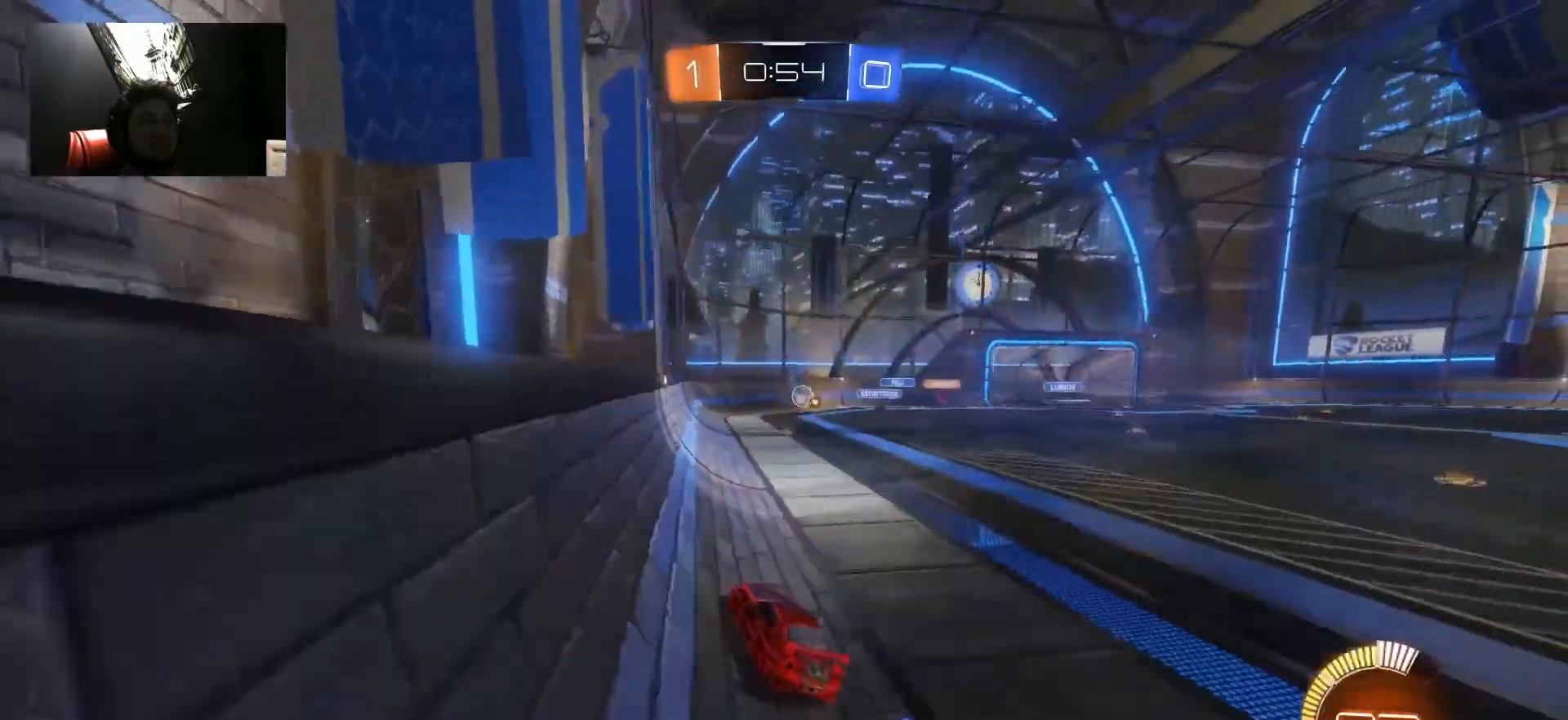
{"keys": ["d", "s"], "mouse": [], "mouse_move": "still", "events": [[267, "d", "up"], [317, "a", "down"], [400, "a", "up"], [400, "w", "up"], [450, "d", "down"], [500, "s", "down"]]}
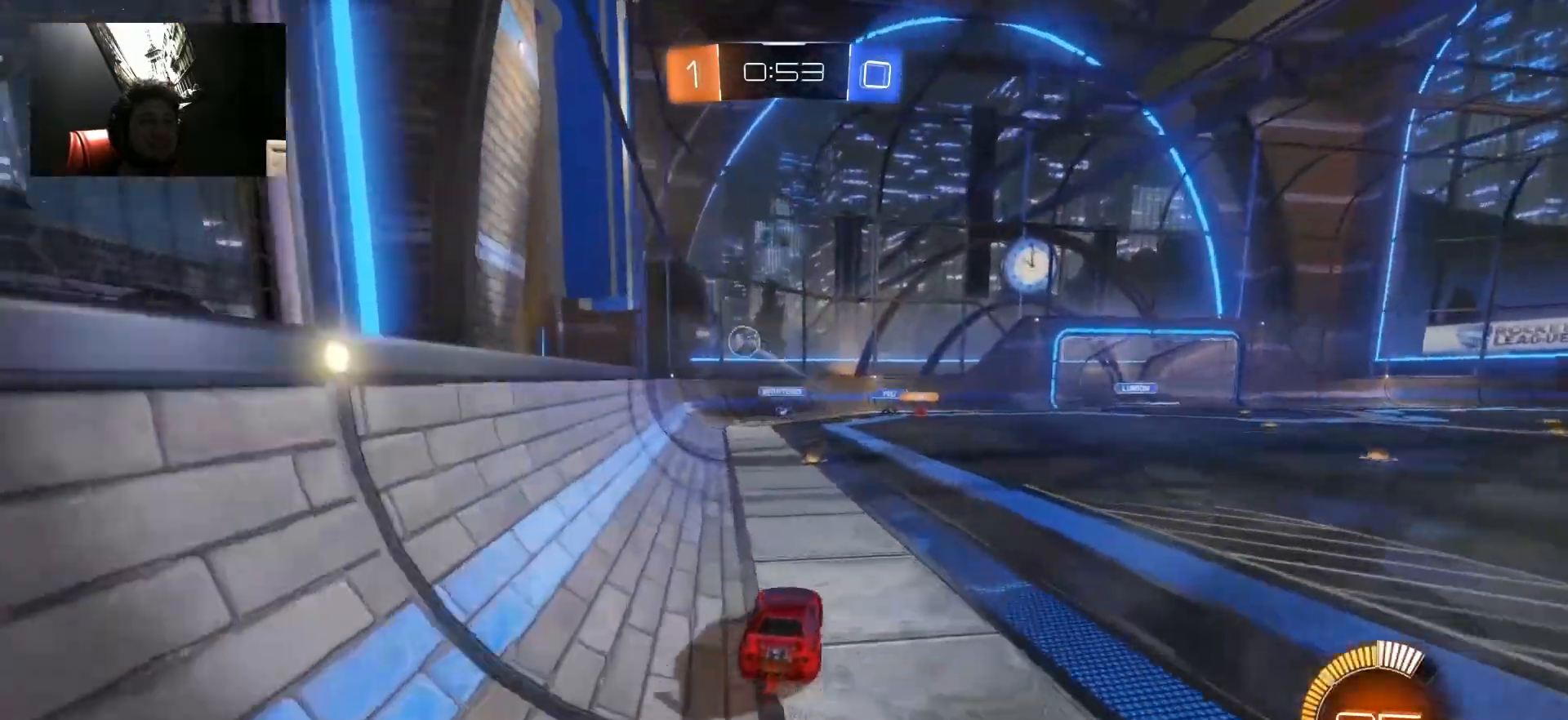
{"keys": ["d"], "mouse": [], "mouse_move": "still", "events": [[183, "s", "up"]]}